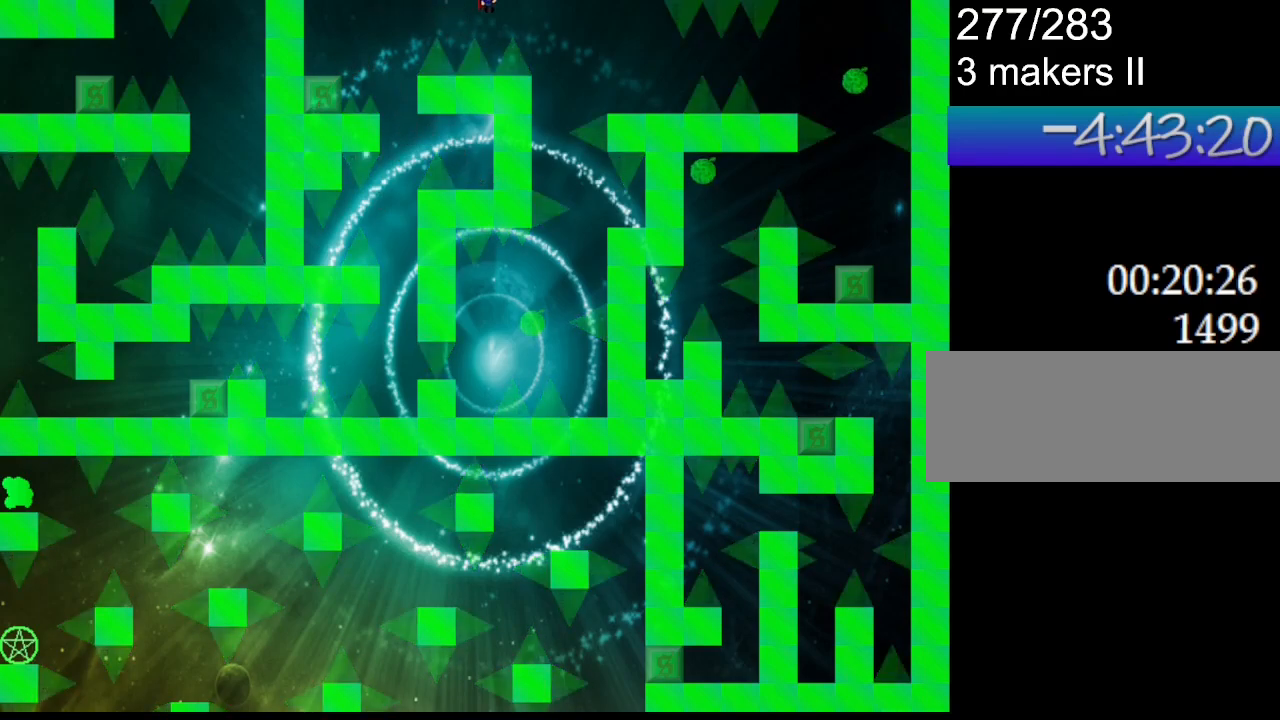
Gameplay with keyboard; each line is a JSON object with the keys held at the frame after it. "events" lists presses ("down") and releases ("up") of "down", "l_up", "left", "r", "r_up", "right", "up" and "z" between this image and that frame as [ms after this image, input, new state], when the widget could be followed in between. No other keys are recorded. Mouse input is not recorded. Key names are as the overlay labels them; some are game actions (e.g. jump) rather than physical keys.
{"keys": ["right"], "events": [[383, "right", "up"], [467, "right", "down"]]}
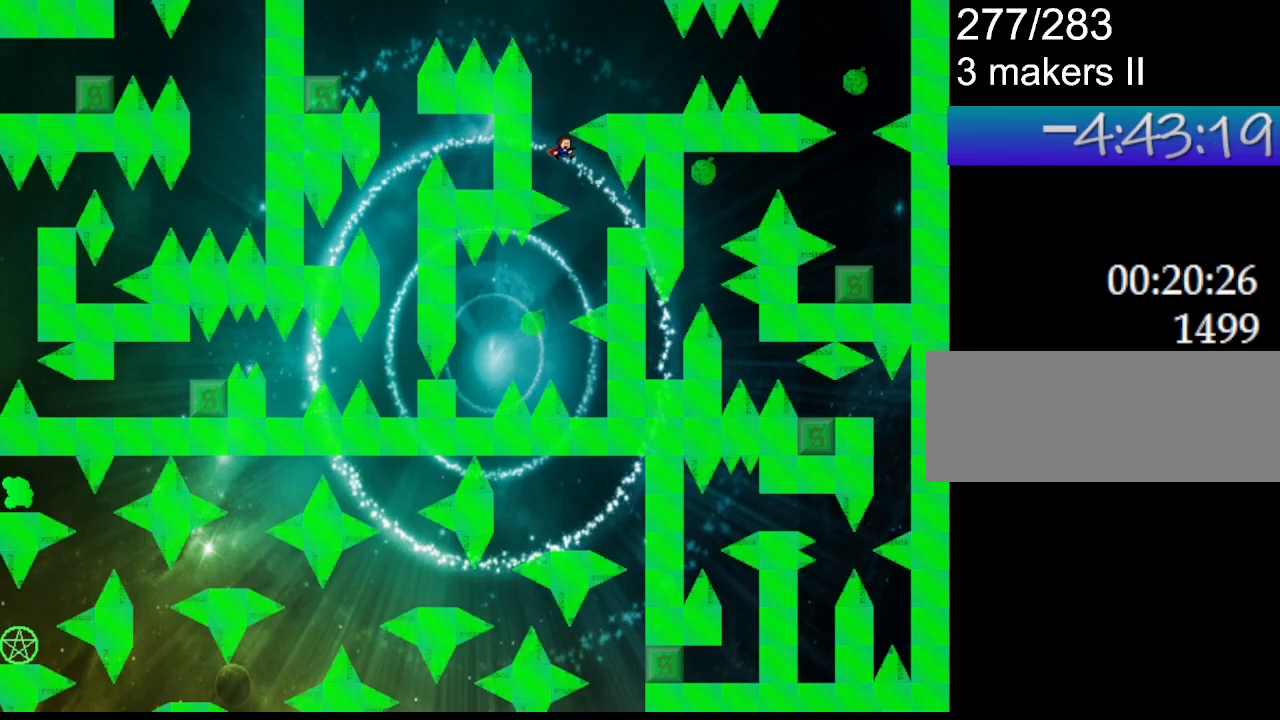
{"keys": ["right"], "events": [[133, "left", "down"], [133, "right", "up"], [300, "left", "up"], [317, "right", "down"]]}
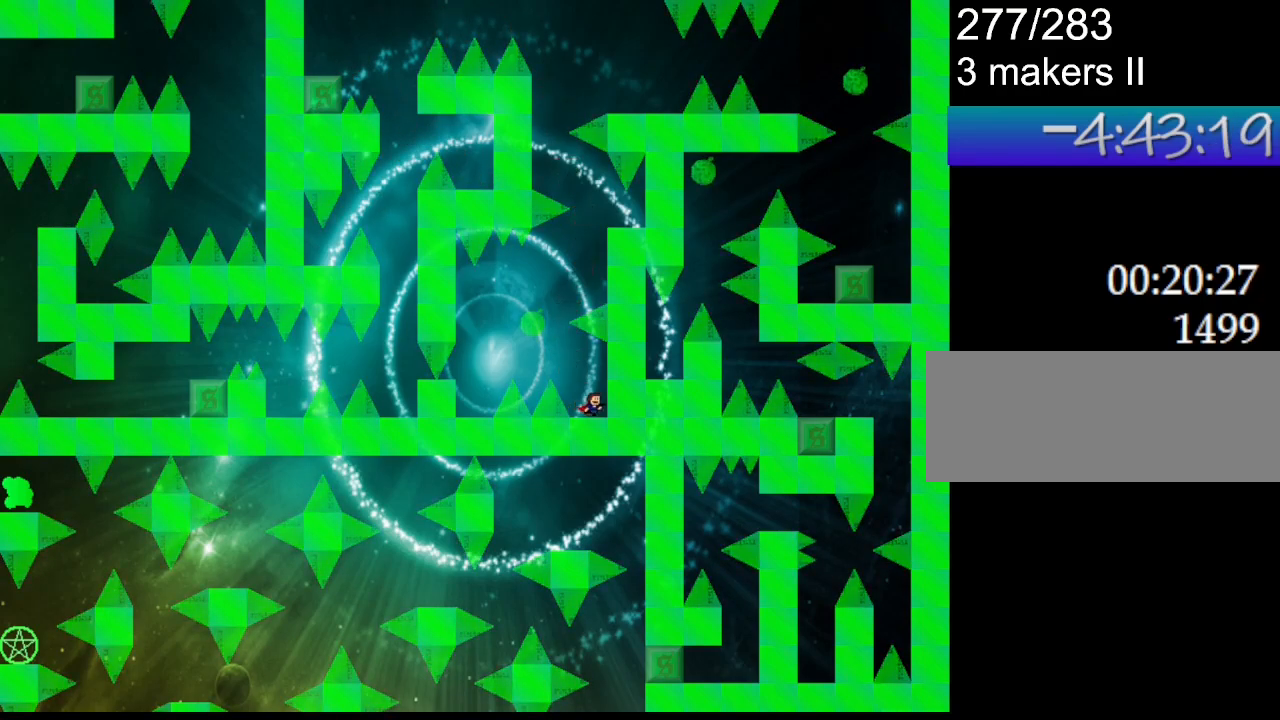
{"keys": [], "events": [[33, "right", "up"], [300, "left", "down"], [350, "left", "up"]]}
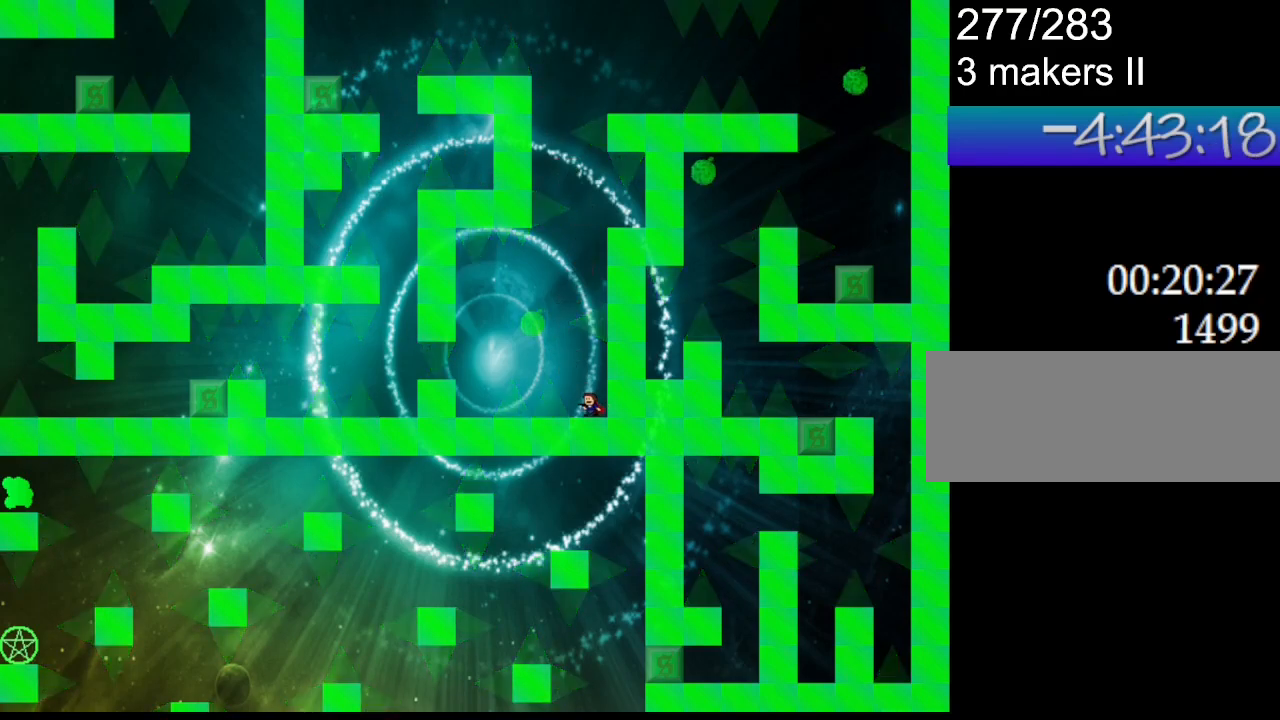
{"keys": ["left"], "events": [[17, "l_up", "down"], [33, "left", "down"], [100, "l_up", "up"], [367, "left", "up"], [417, "l_up", "down"], [450, "l_up", "up"], [467, "left", "down"]]}
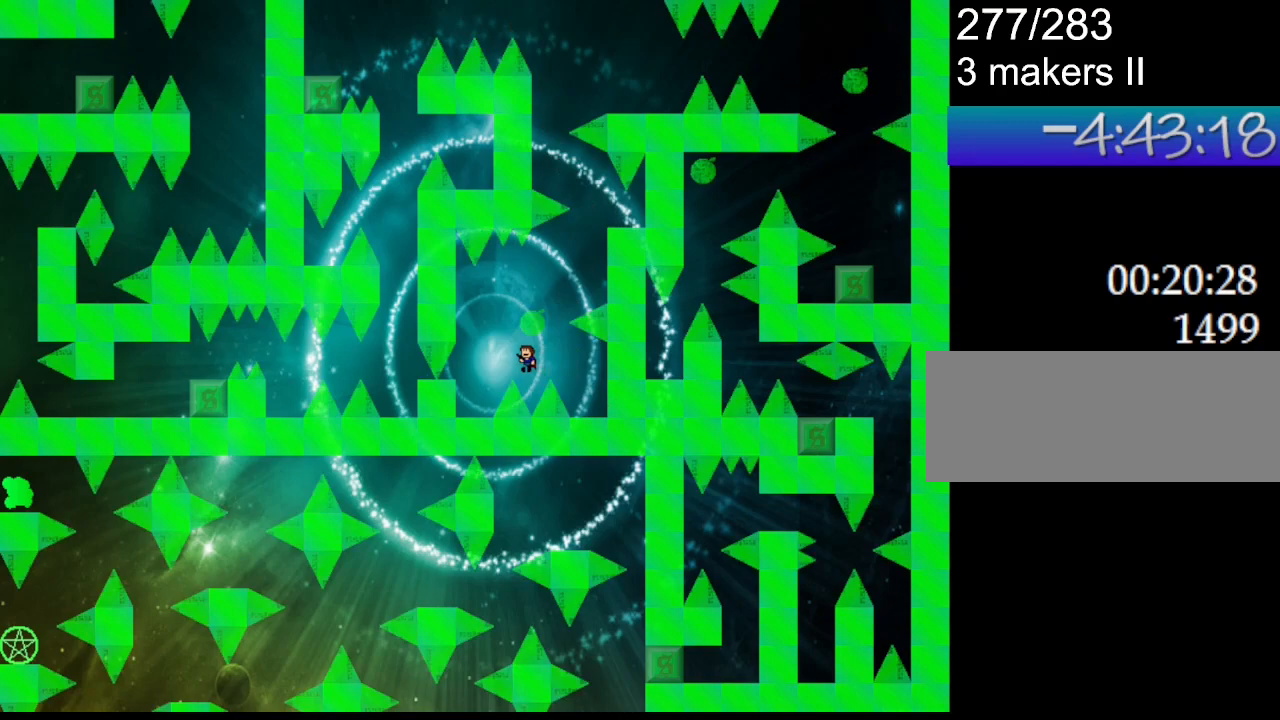
{"keys": [], "events": [[267, "left", "up"]]}
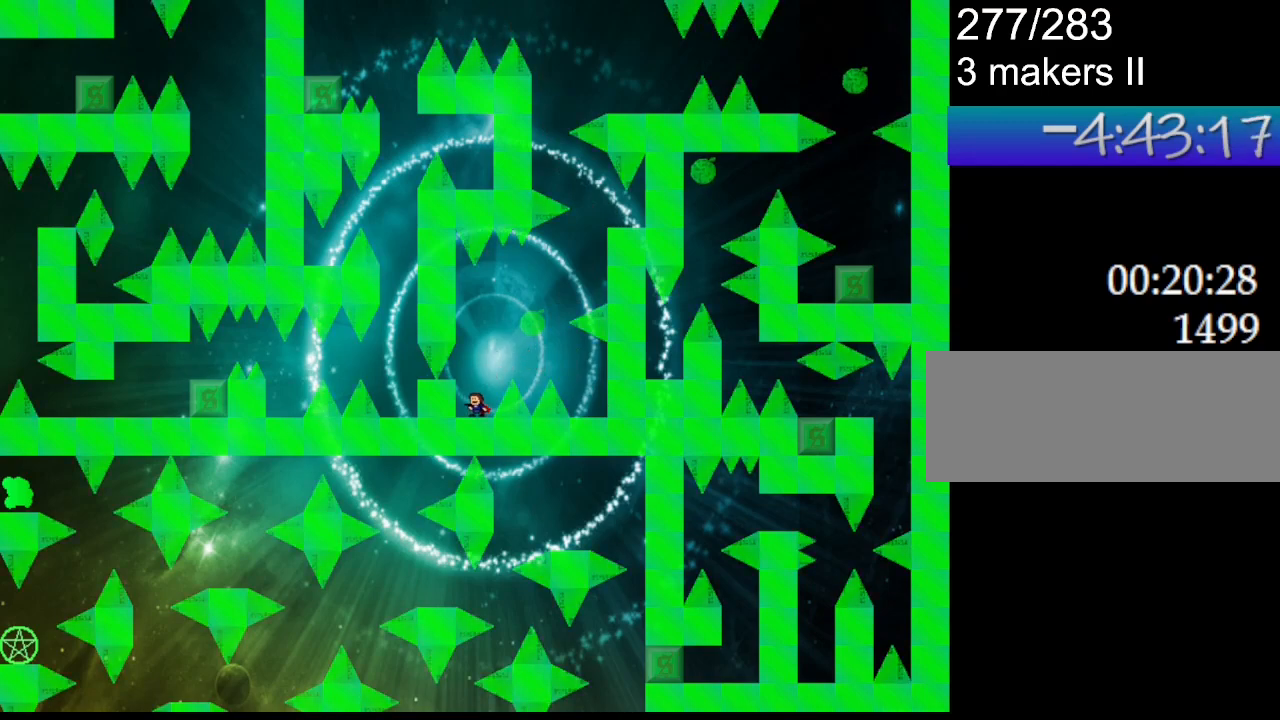
{"keys": [], "events": [[67, "left", "down"], [83, "left", "up"], [317, "left", "down"], [333, "left", "up"]]}
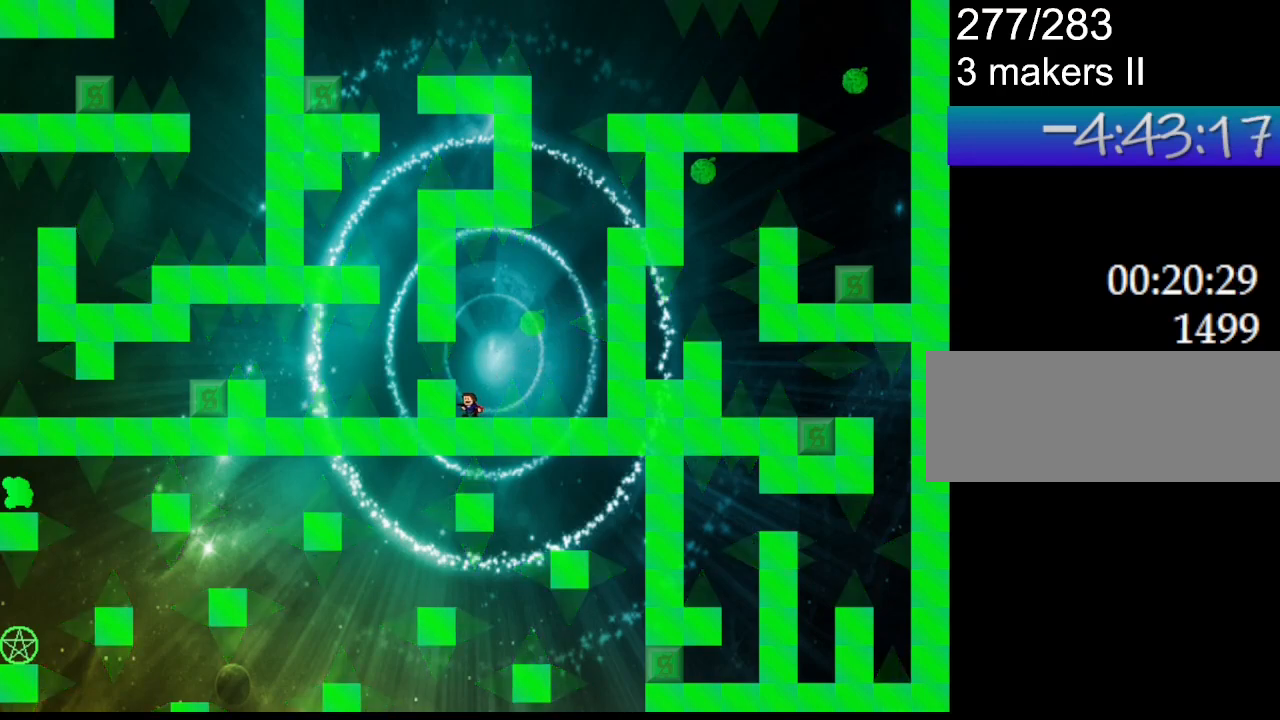
{"keys": [], "events": [[300, "left", "down"], [317, "left", "up"]]}
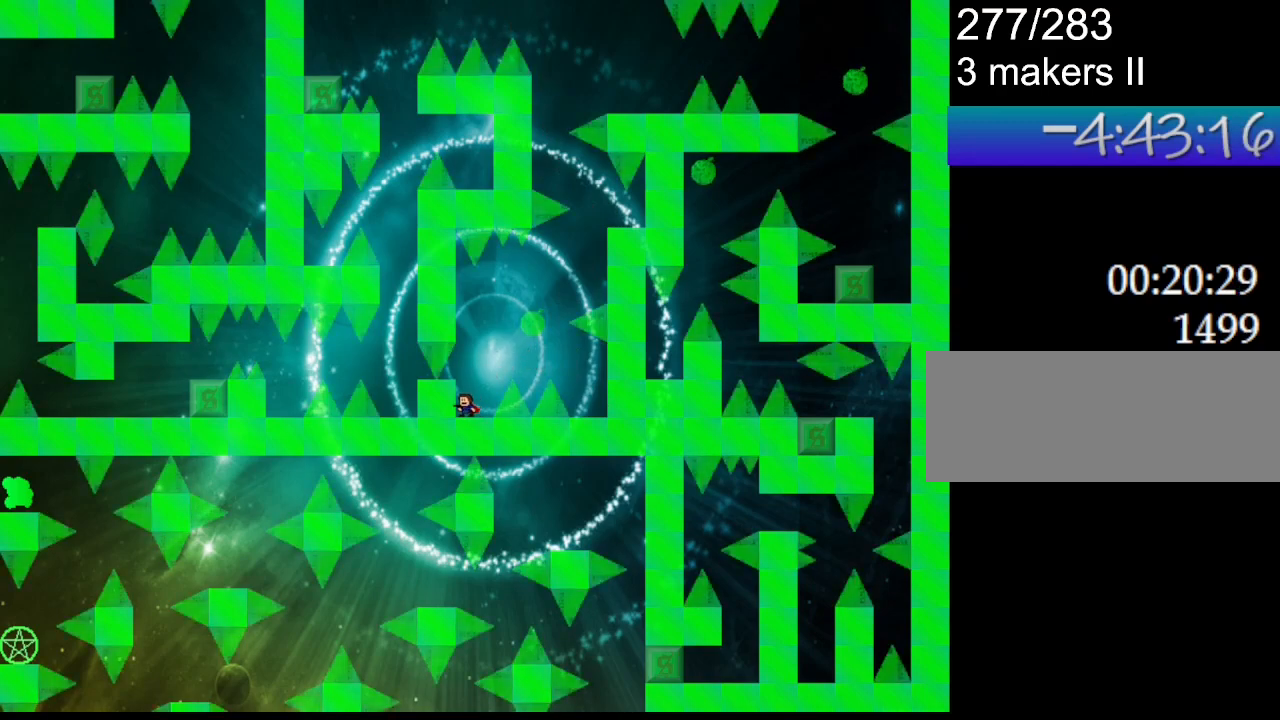
{"keys": [], "events": [[150, "l_up", "down"], [217, "l_up", "up"], [433, "left", "down"], [450, "left", "up"]]}
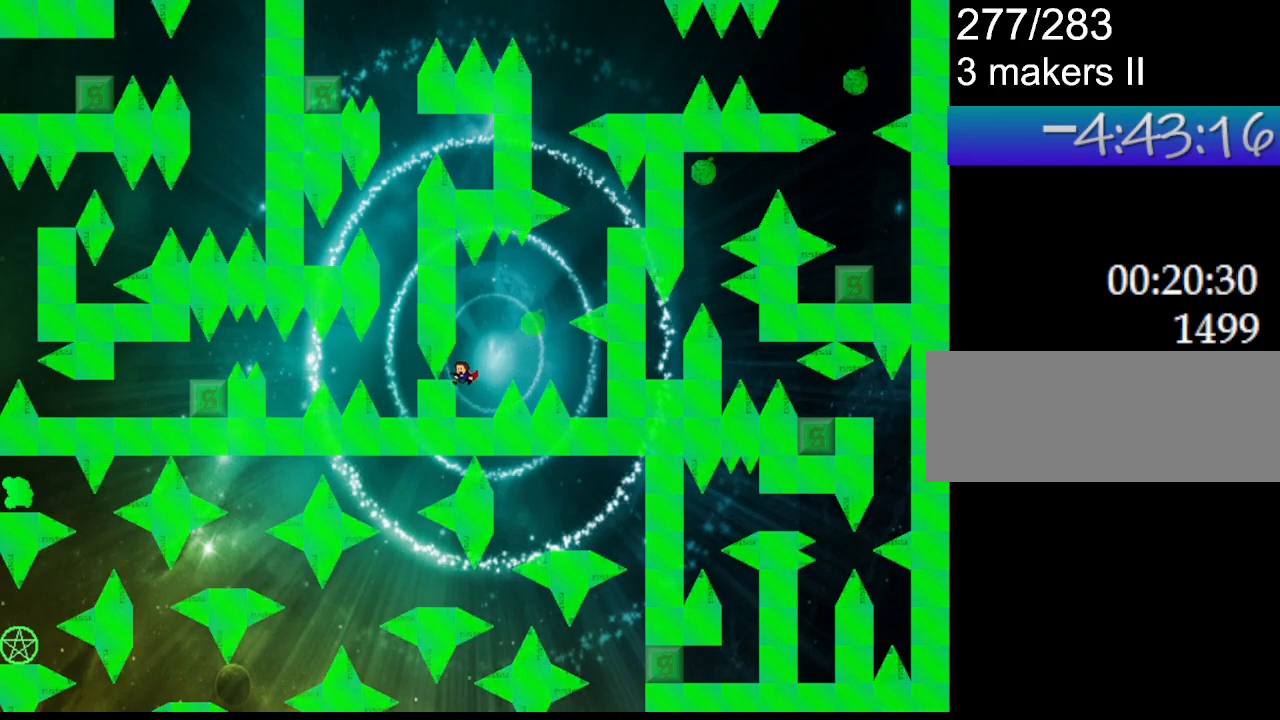
{"keys": [], "events": []}
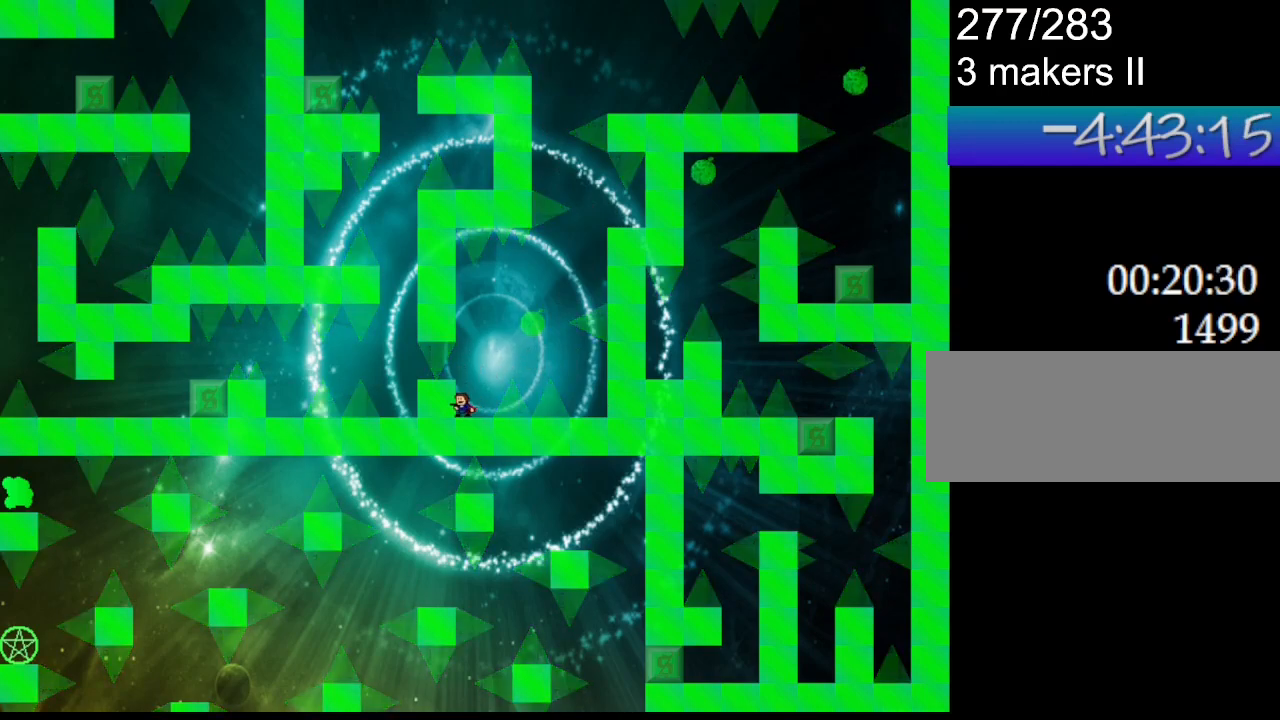
{"keys": [], "events": [[33, "l_up", "down"], [100, "l_up", "up"], [300, "left", "down"], [333, "left", "up"]]}
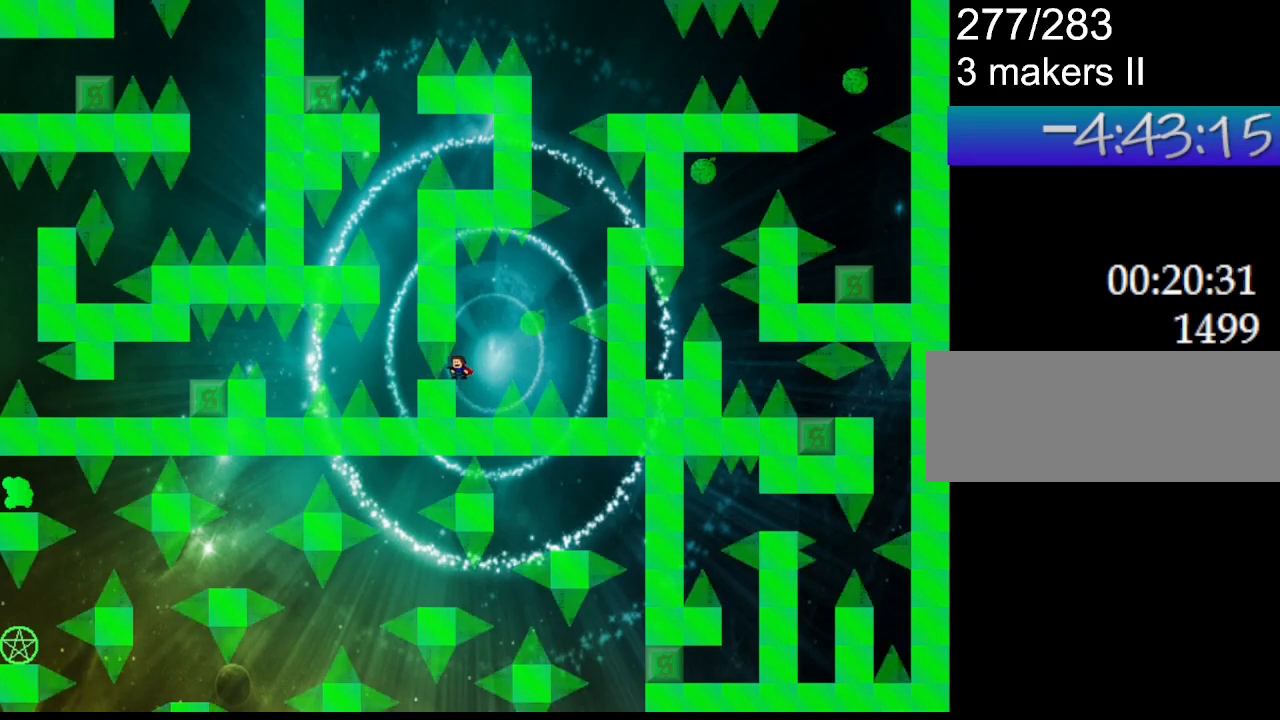
{"keys": [], "events": []}
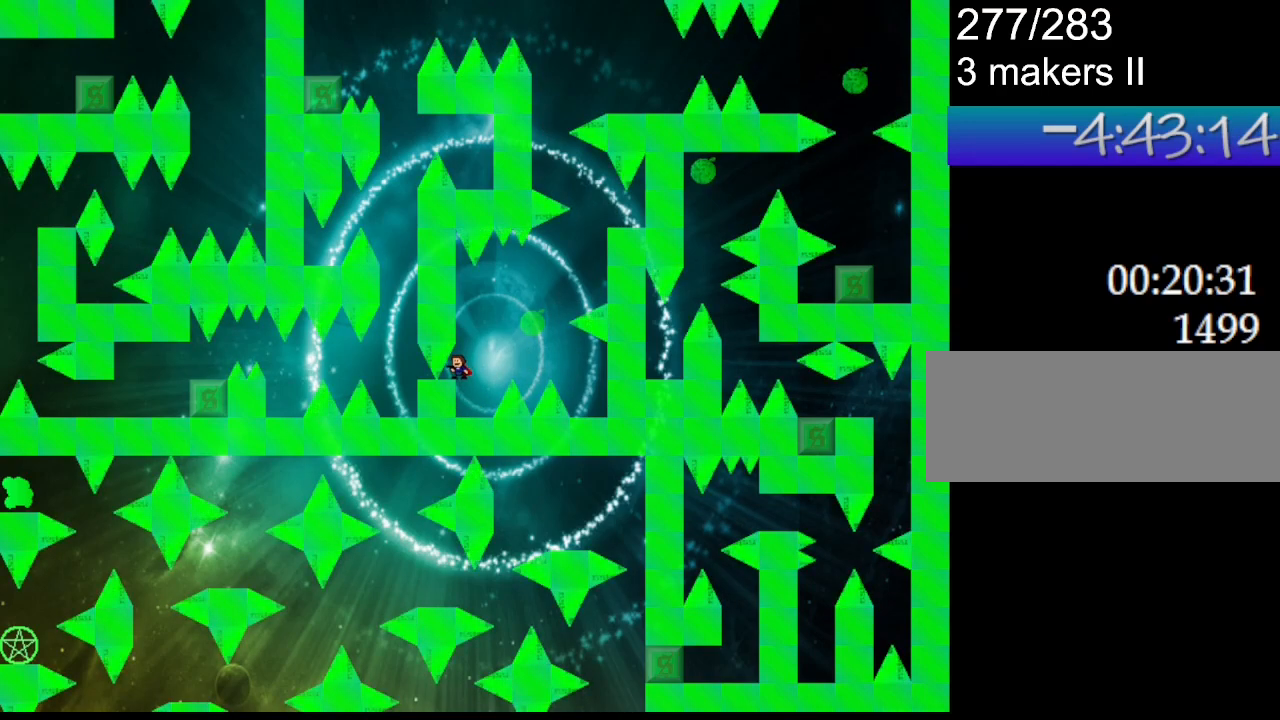
{"keys": ["l_up", "right"], "events": [[317, "l_up", "down"], [317, "right", "down"]]}
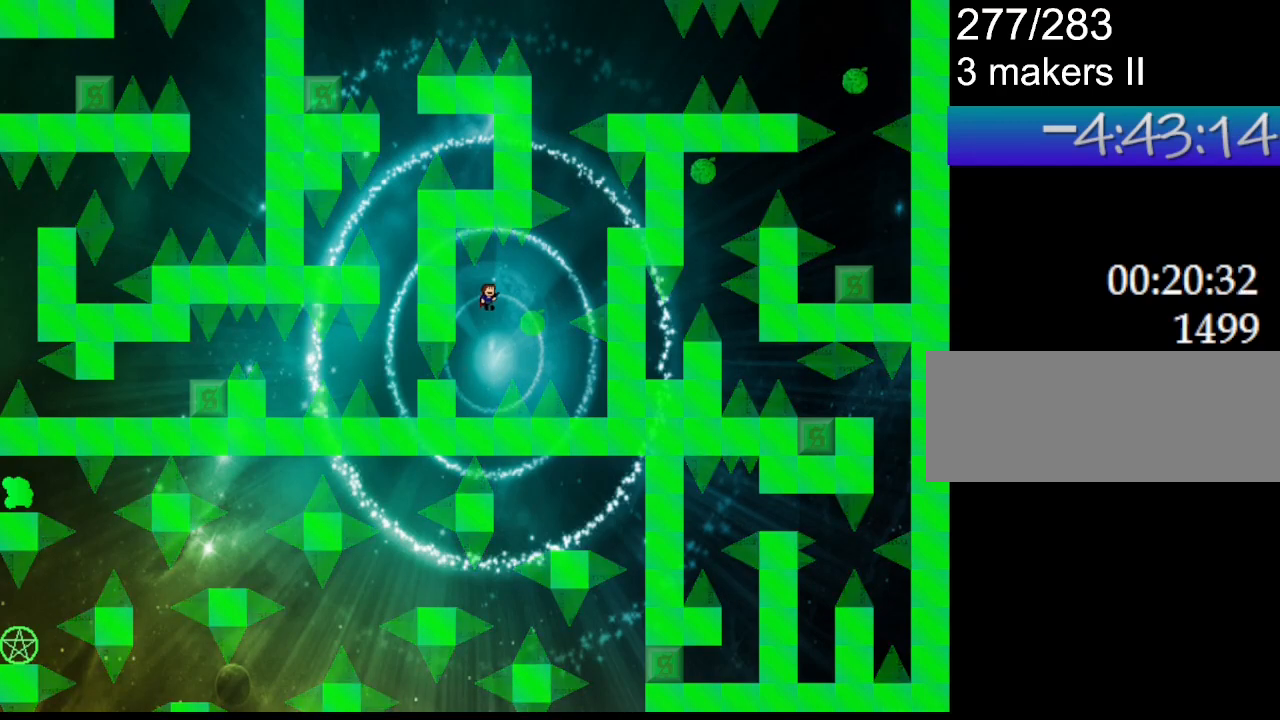
{"keys": ["l_up", "right"], "events": [[317, "l_up", "up"], [367, "l_up", "down"]]}
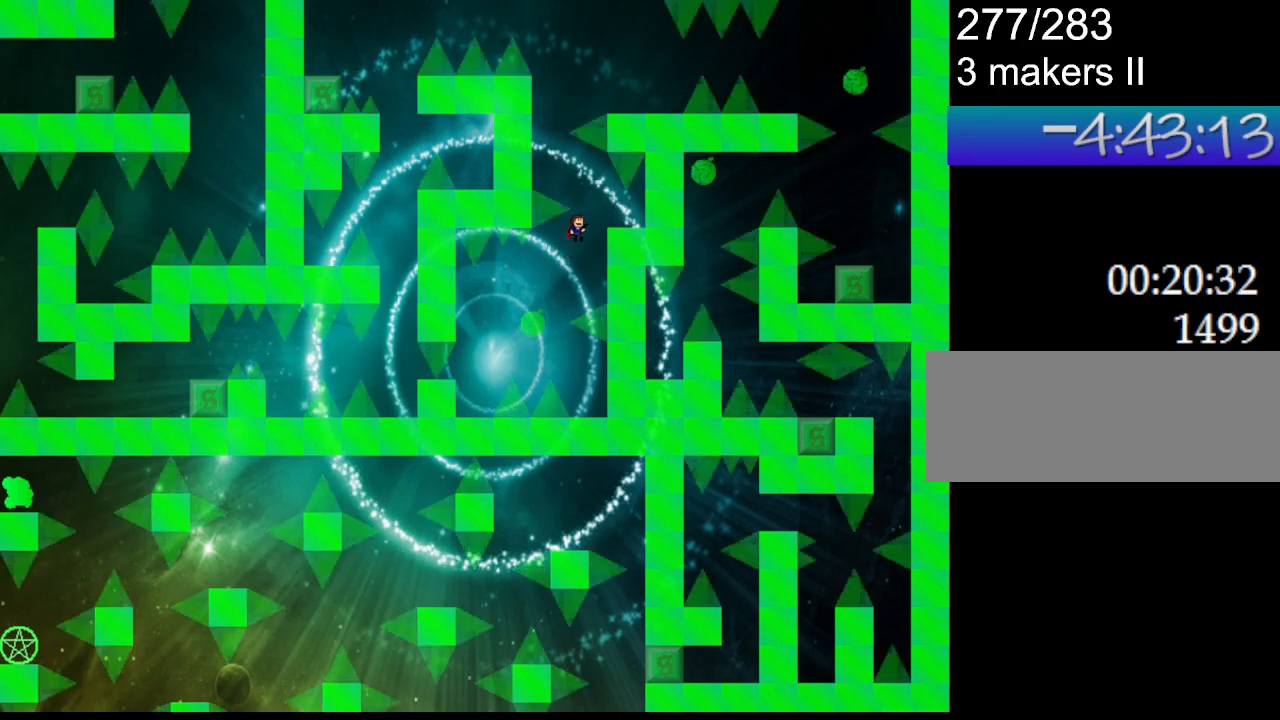
{"keys": ["l_up", "left"], "events": [[183, "right", "up"], [217, "l_up", "up"], [450, "left", "down"], [483, "l_up", "down"]]}
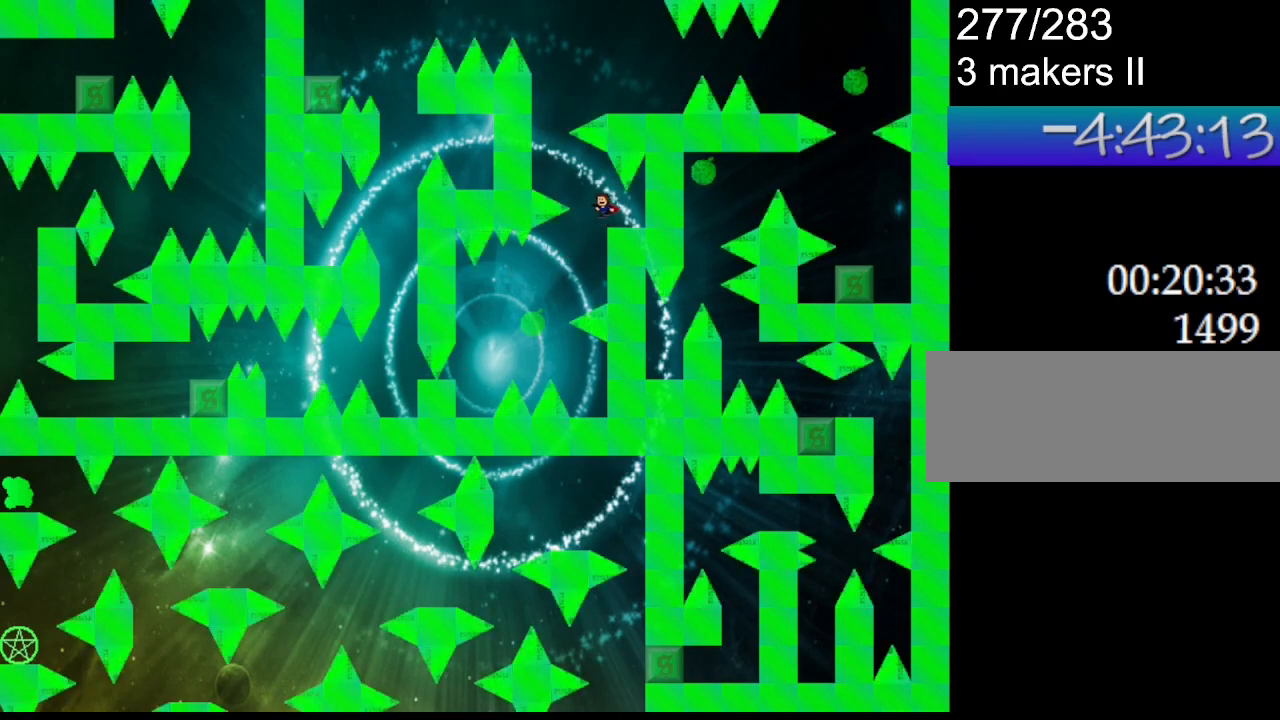
{"keys": ["l_up", "right"], "events": [[100, "l_up", "up"], [250, "l_up", "down"], [317, "left", "up"], [350, "right", "down"]]}
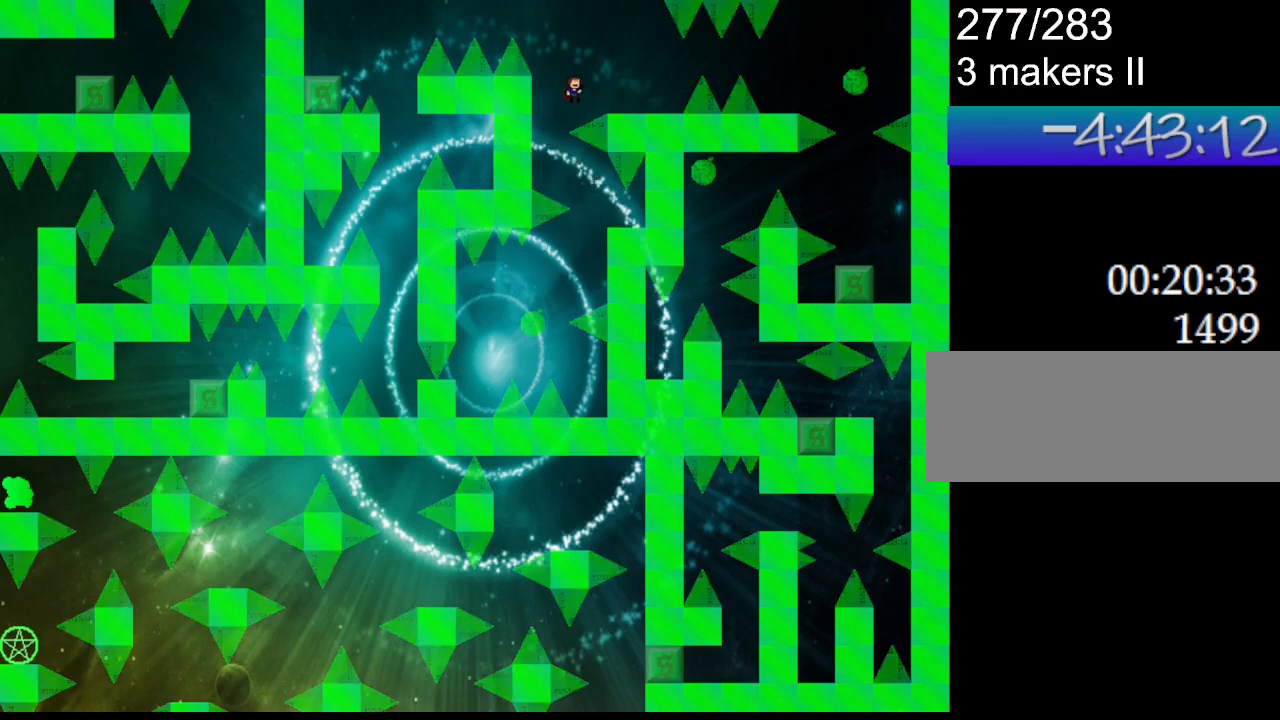
{"keys": [], "events": [[217, "l_up", "up"], [433, "right", "up"]]}
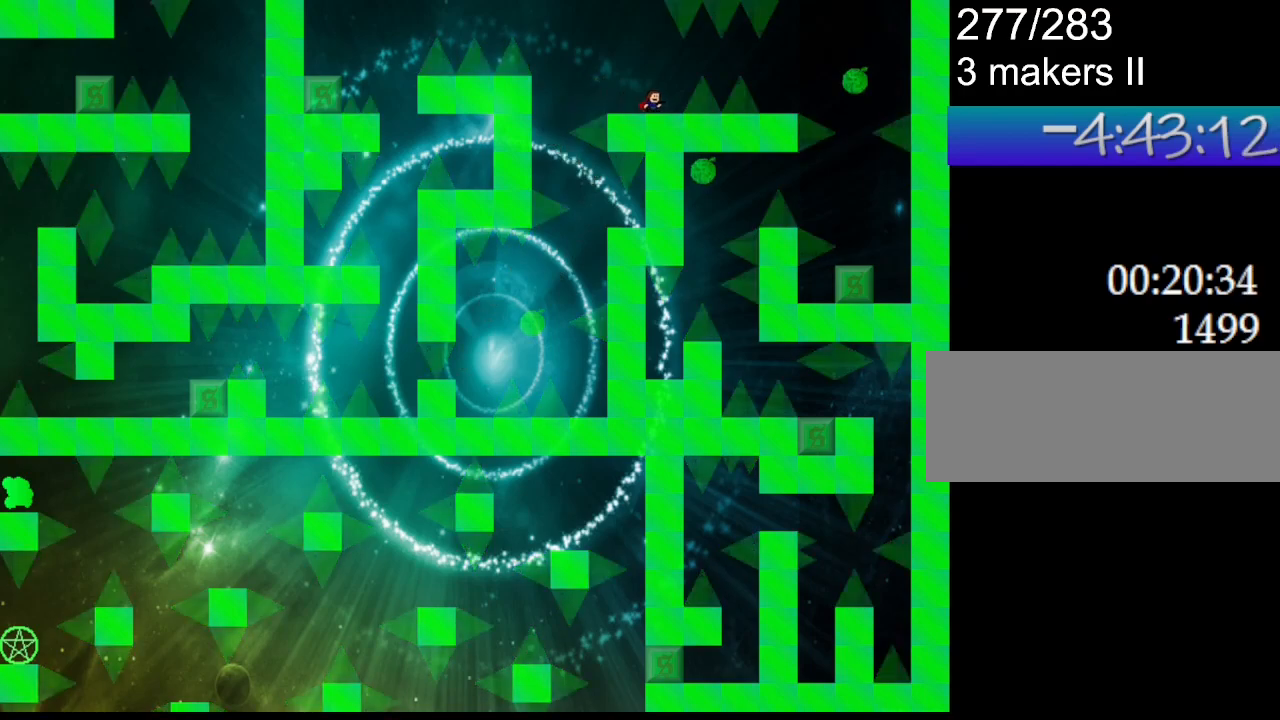
{"keys": ["right"], "events": [[250, "right", "down"], [317, "right", "up"], [500, "right", "down"]]}
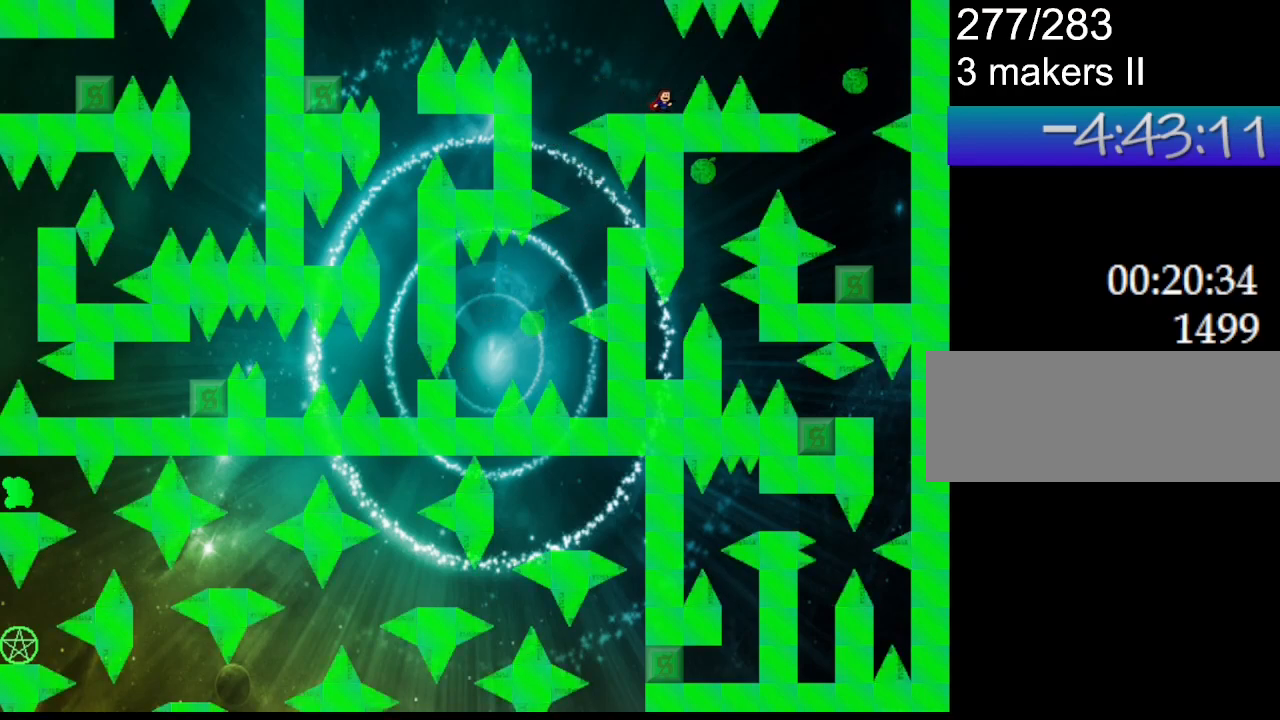
{"keys": [], "events": [[17, "l_up", "down"], [83, "l_up", "up"], [350, "l_up", "down"], [383, "l_up", "up"], [483, "right", "up"]]}
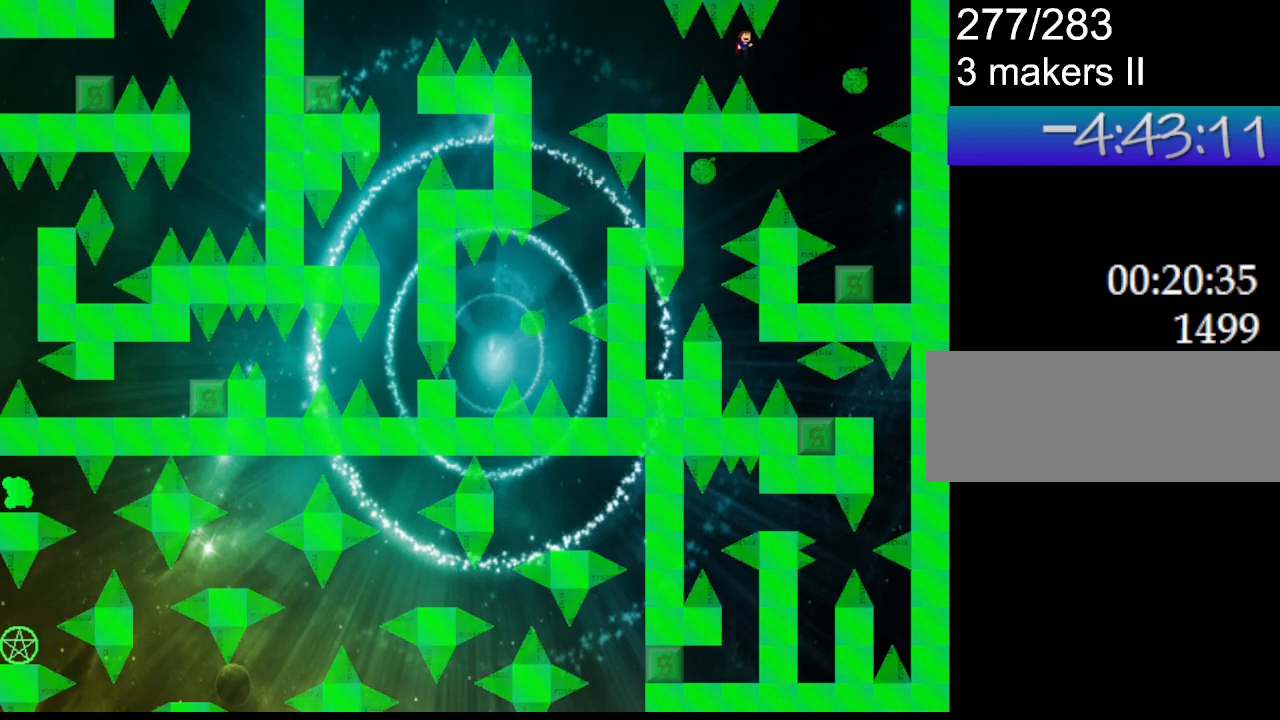
{"keys": ["right"], "events": [[117, "right", "down"], [350, "right", "up"], [467, "l_up", "down"], [483, "right", "down"], [500, "l_up", "up"]]}
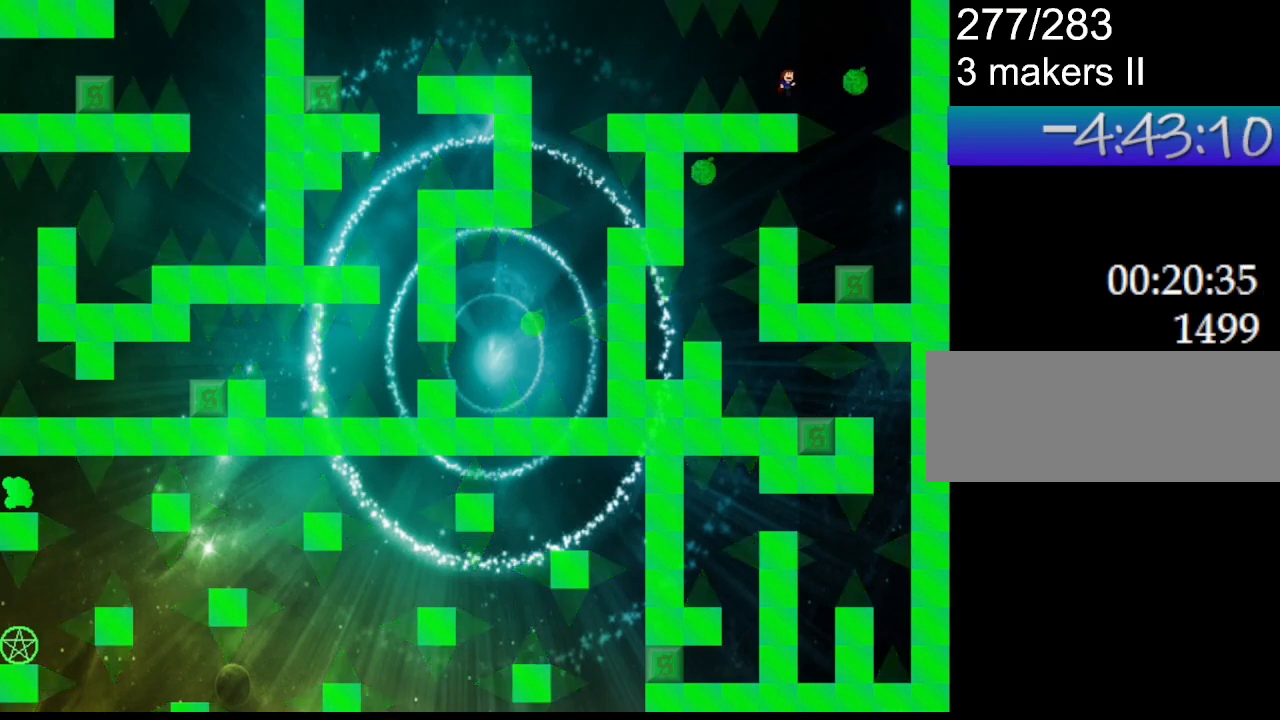
{"keys": [], "events": [[200, "right", "up"], [383, "l_up", "down"], [417, "l_up", "up"]]}
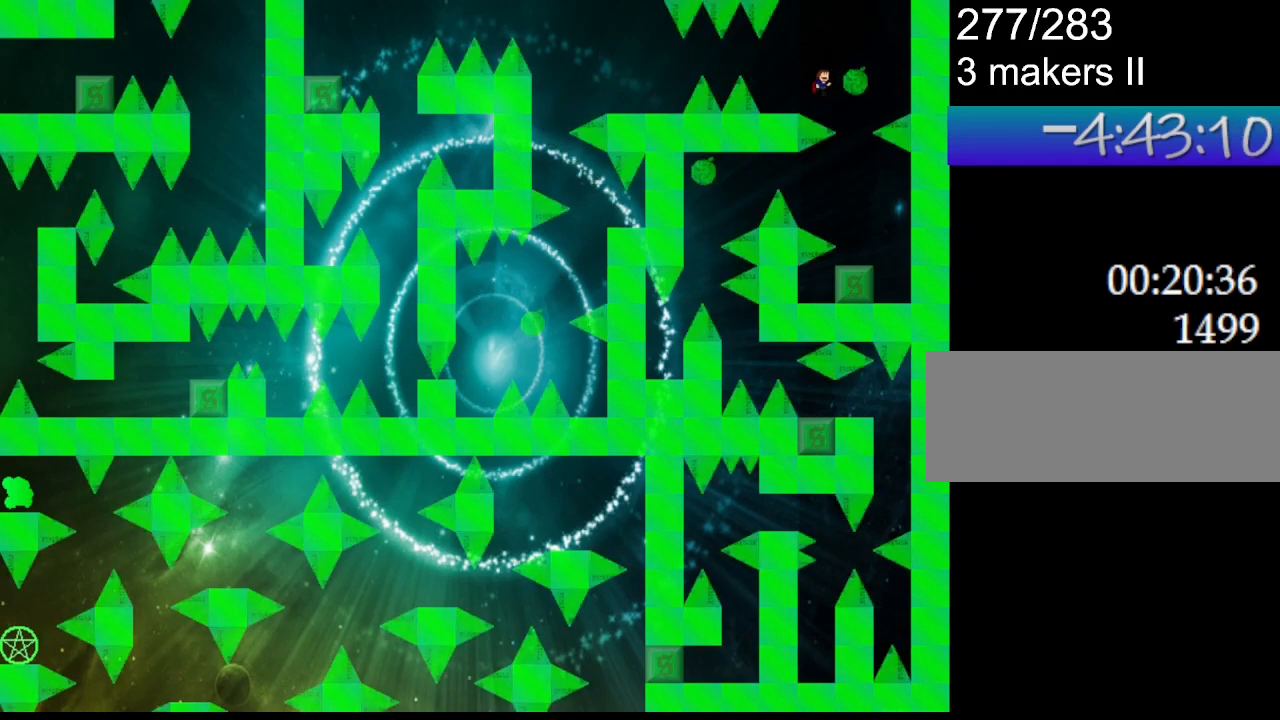
{"keys": [], "events": [[167, "right", "down"], [383, "right", "up"]]}
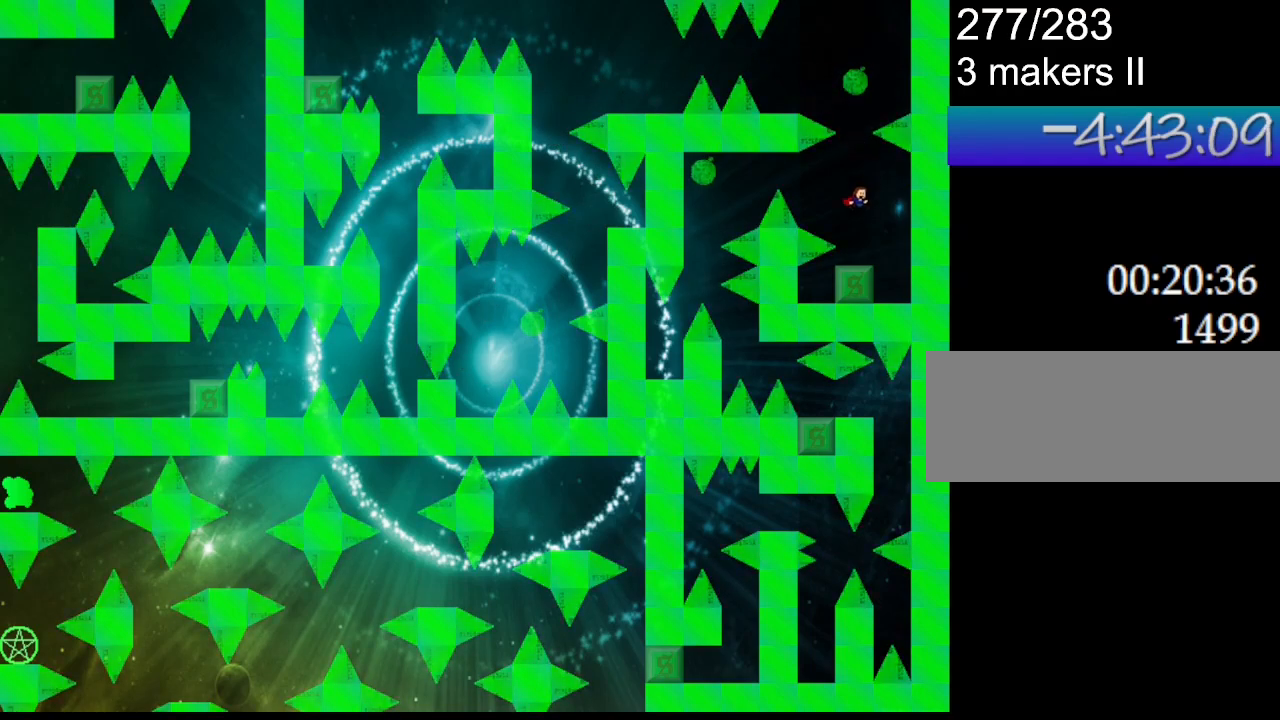
{"keys": [], "events": []}
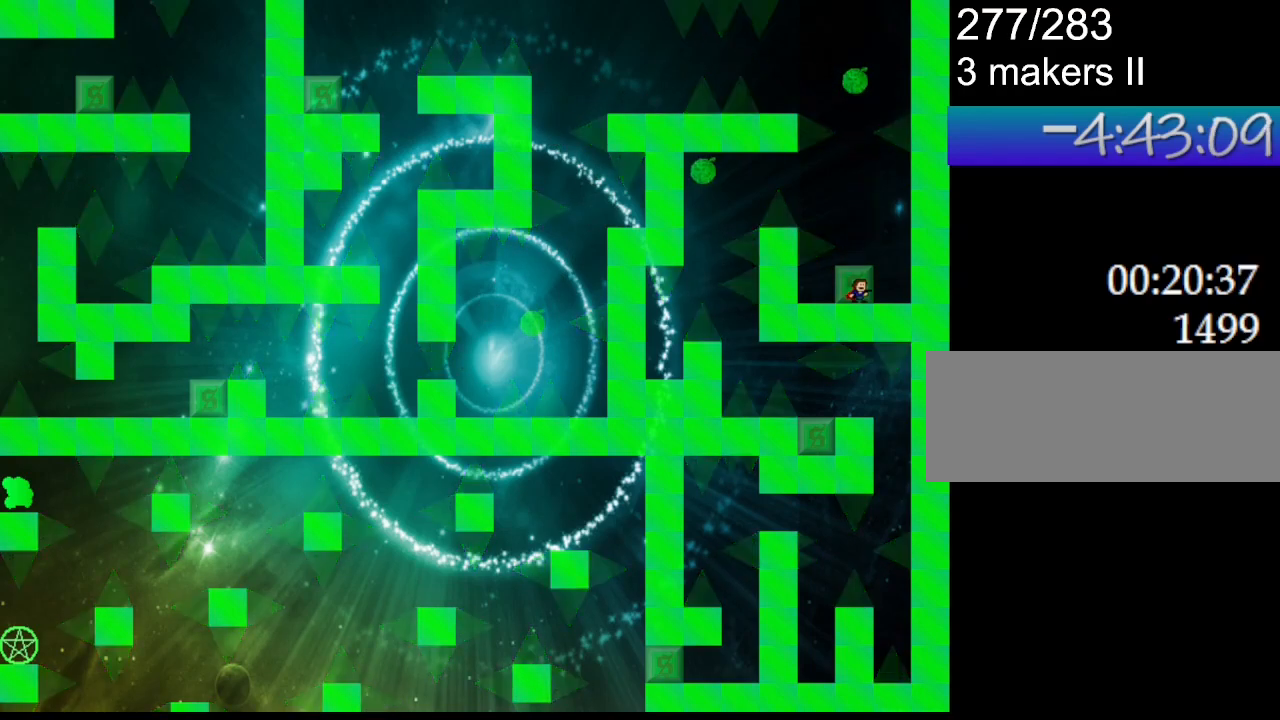
{"keys": ["left"], "events": [[117, "r", "down"], [133, "l_up", "down"], [133, "r", "up"], [250, "left", "down"], [467, "l_up", "up"]]}
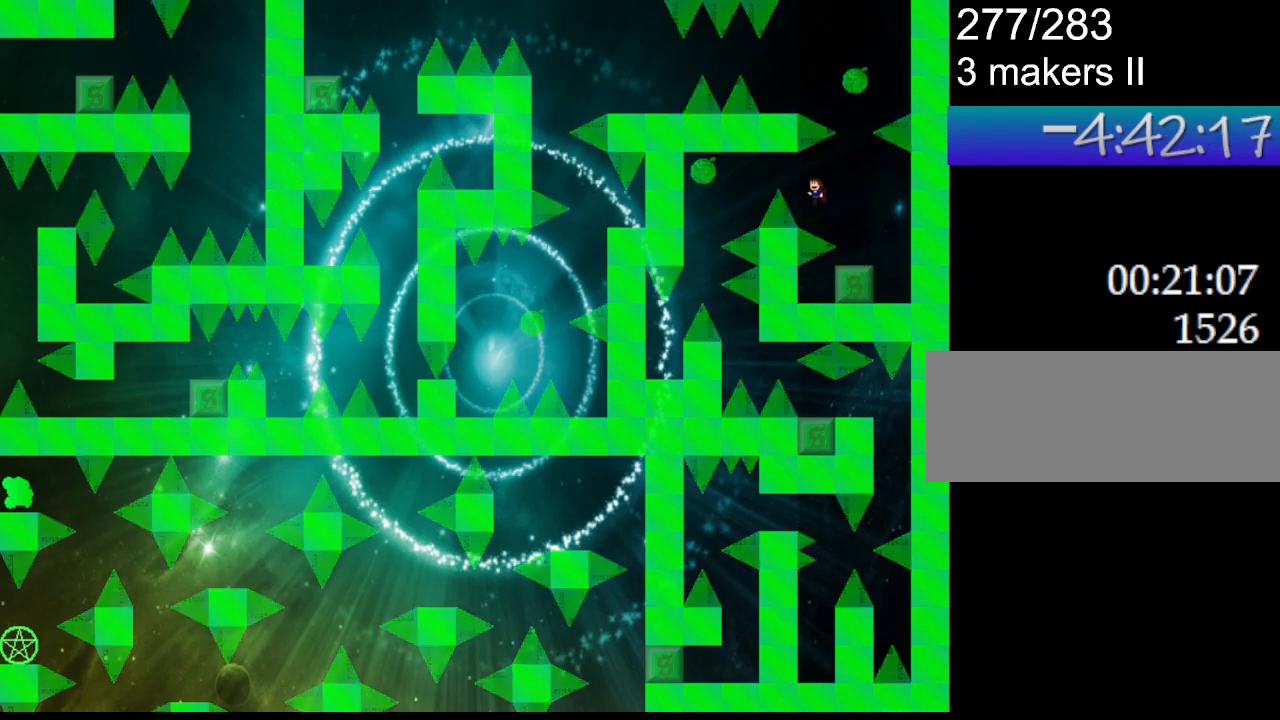
{"keys": ["left"], "events": [[83, "l_up", "down"], [150, "l_up", "up"]]}
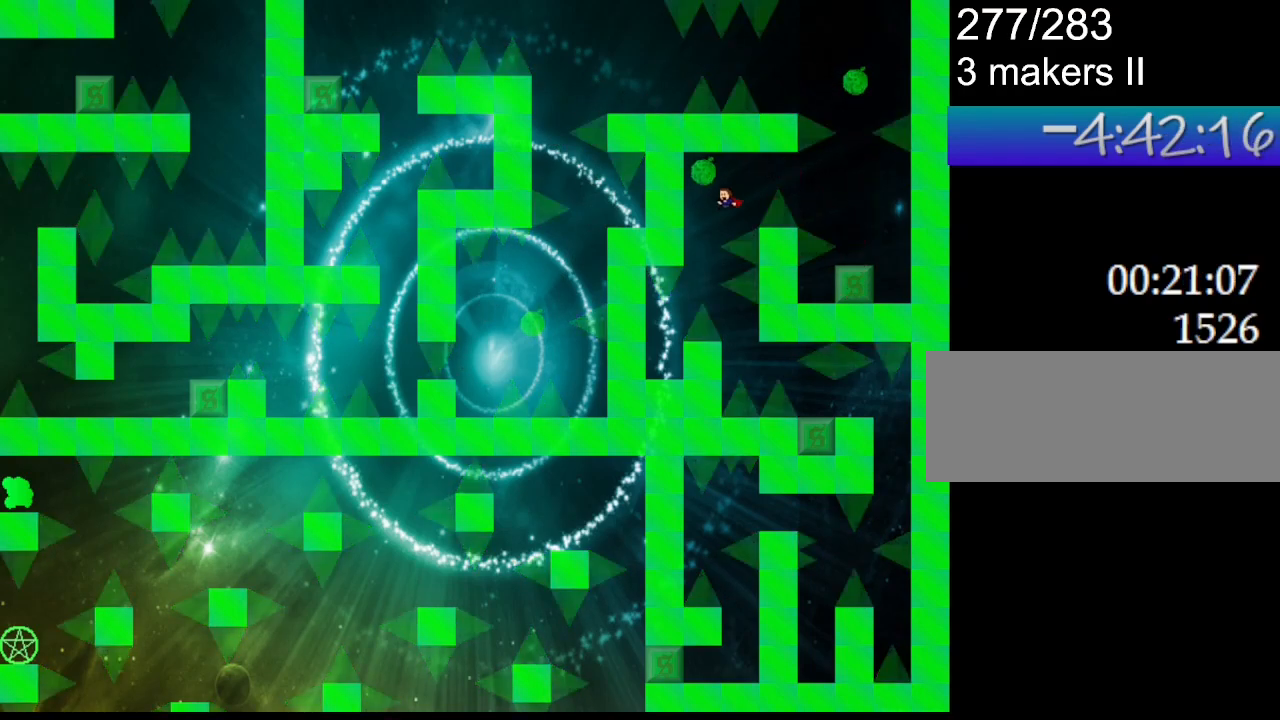
{"keys": ["right"], "events": [[433, "left", "up"], [433, "right", "down"]]}
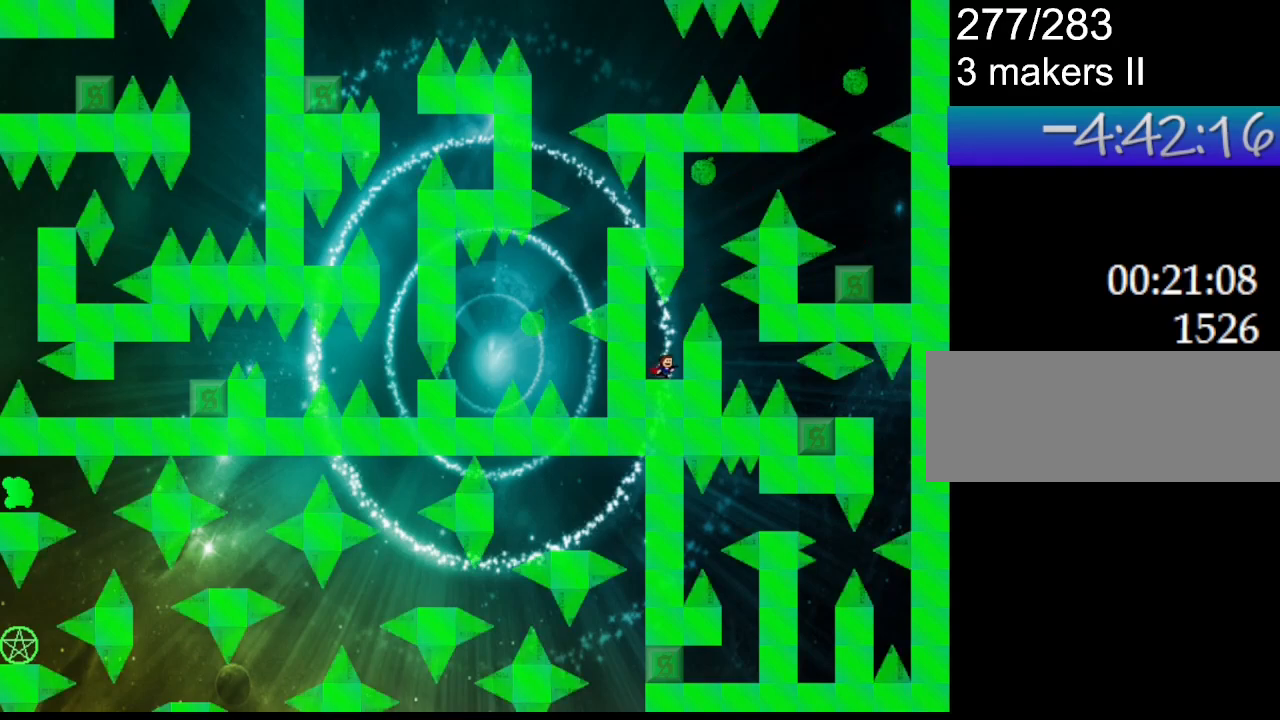
{"keys": ["l_up"], "events": [[150, "right", "up"], [183, "l_up", "down"], [333, "right", "down"], [500, "right", "up"]]}
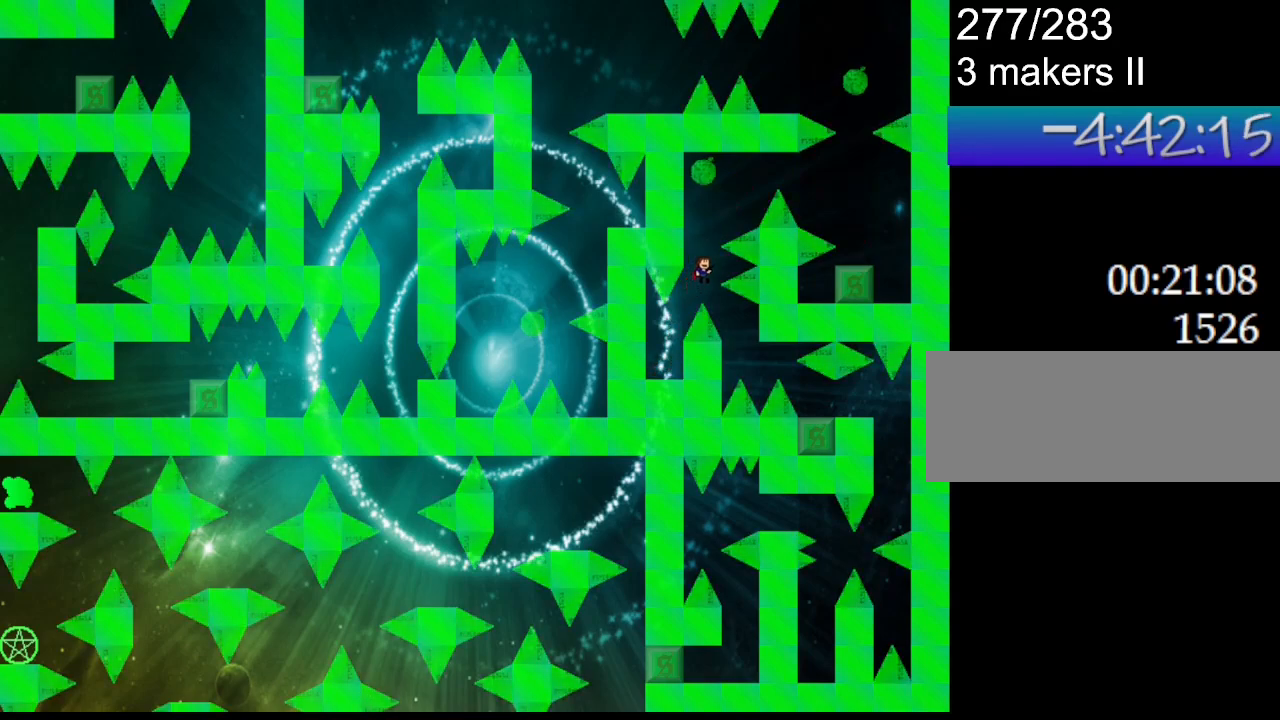
{"keys": ["l_up", "right"], "events": [[33, "l_up", "up"], [233, "right", "down"], [483, "l_up", "down"]]}
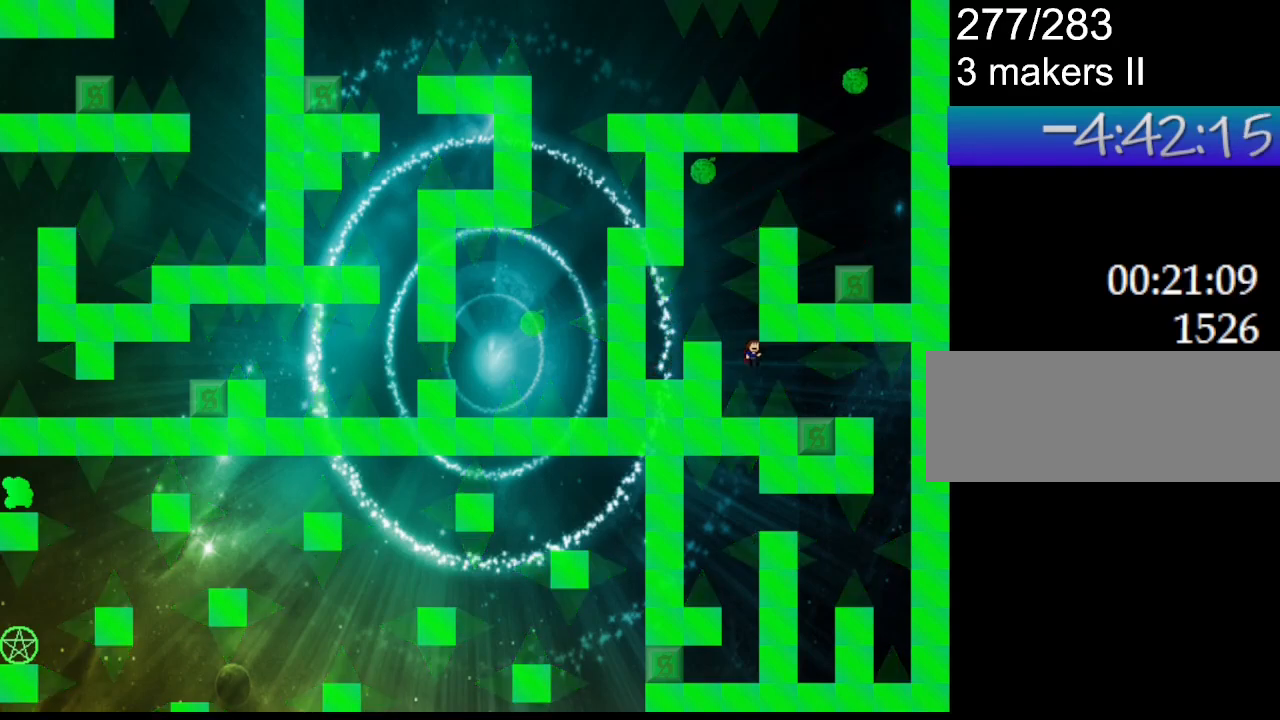
{"keys": [], "events": [[233, "l_up", "up"], [483, "right", "up"]]}
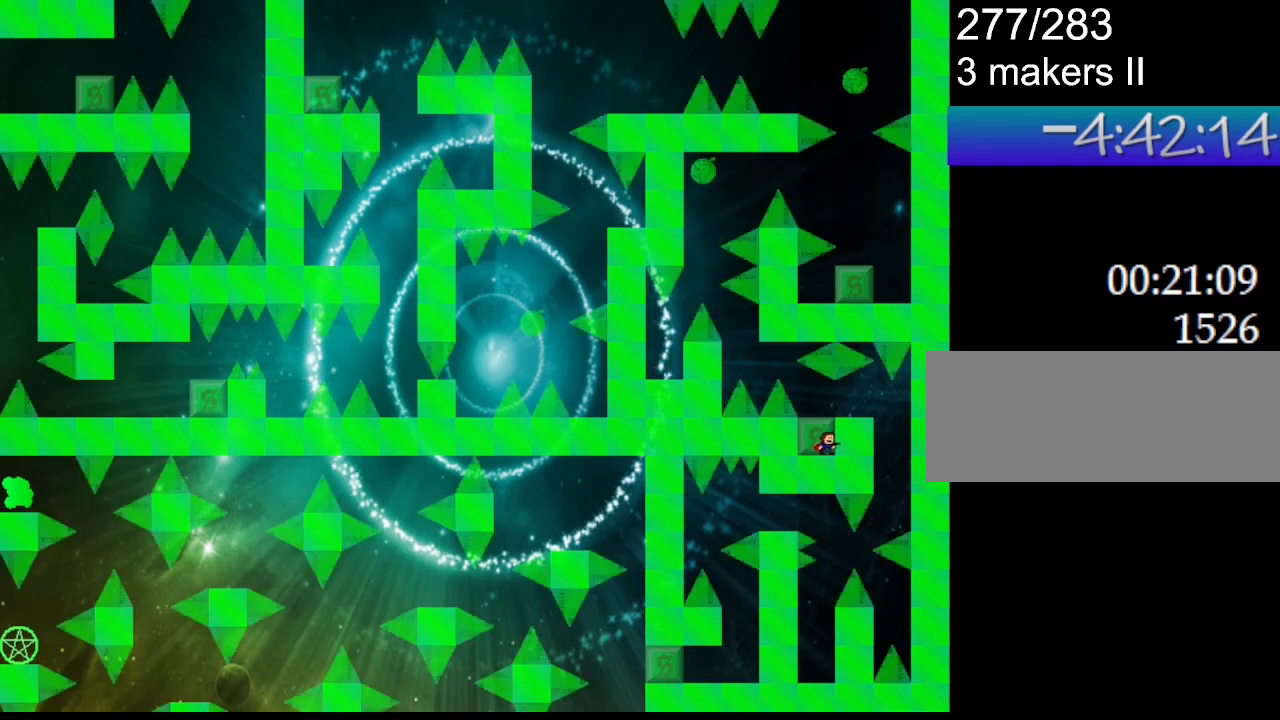
{"keys": [], "events": [[250, "right", "down"], [383, "right", "up"]]}
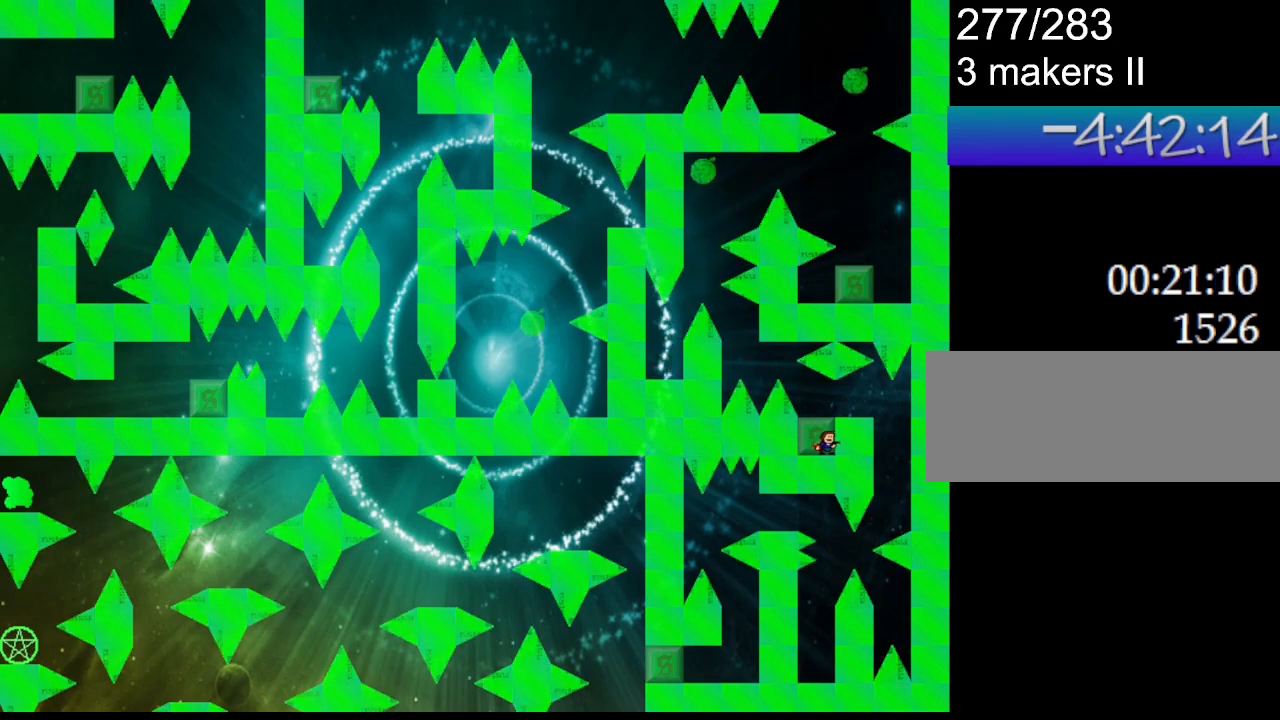
{"keys": [], "events": [[333, "l_up", "down"], [383, "l_up", "up"]]}